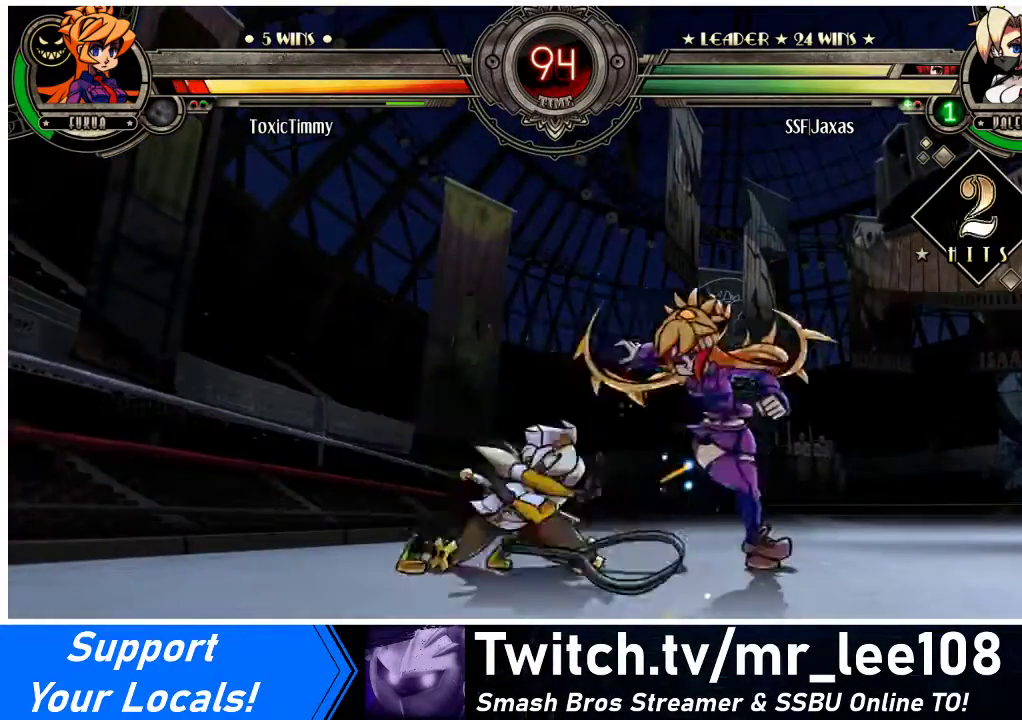
Gameplay with a controller (arcade stick); each line is a JSON object with the inputs held at the frame after it. "events" lists button and stick changes between this image and that frame as [ms after this image, input, new state], when the widget could be followed in between. Not read: L3 R3.
{"buttons": ["R1"], "events": [[33, "R1", "up"], [67, "DPAD_DOWN", "up"], [200, "DPAD_UP", "down"], [367, "DPAD_RIGHT", "up"], [367, "DPAD_UP", "up"], [367, "R1", "down"]]}
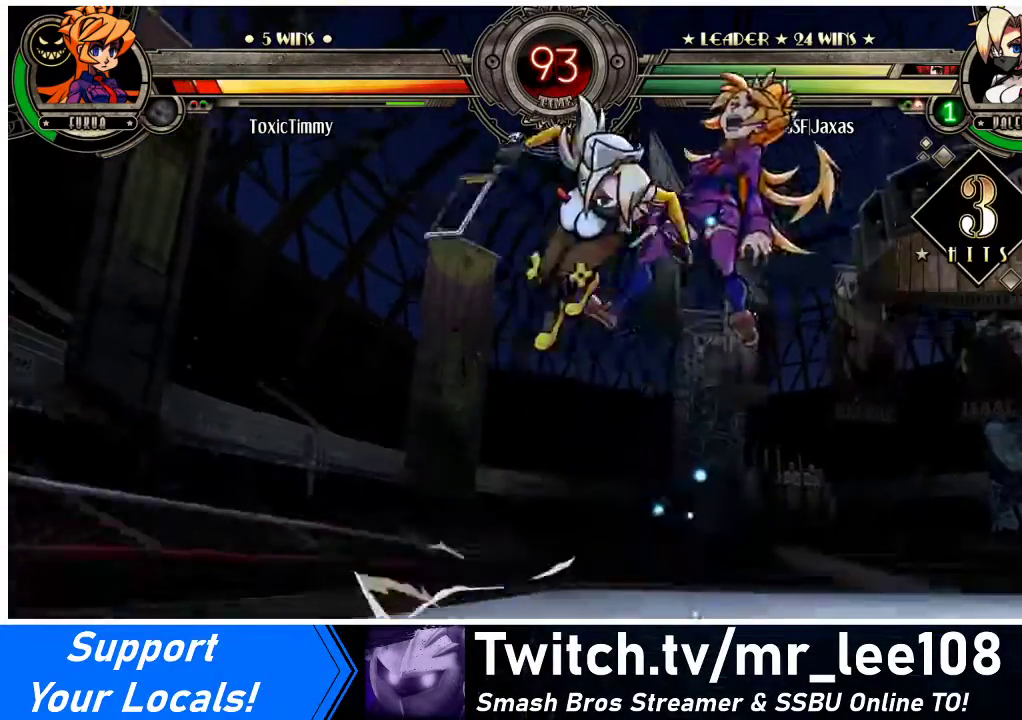
{"buttons": [], "events": [[33, "R1", "up"], [200, "R2", "down"], [267, "R2", "up"]]}
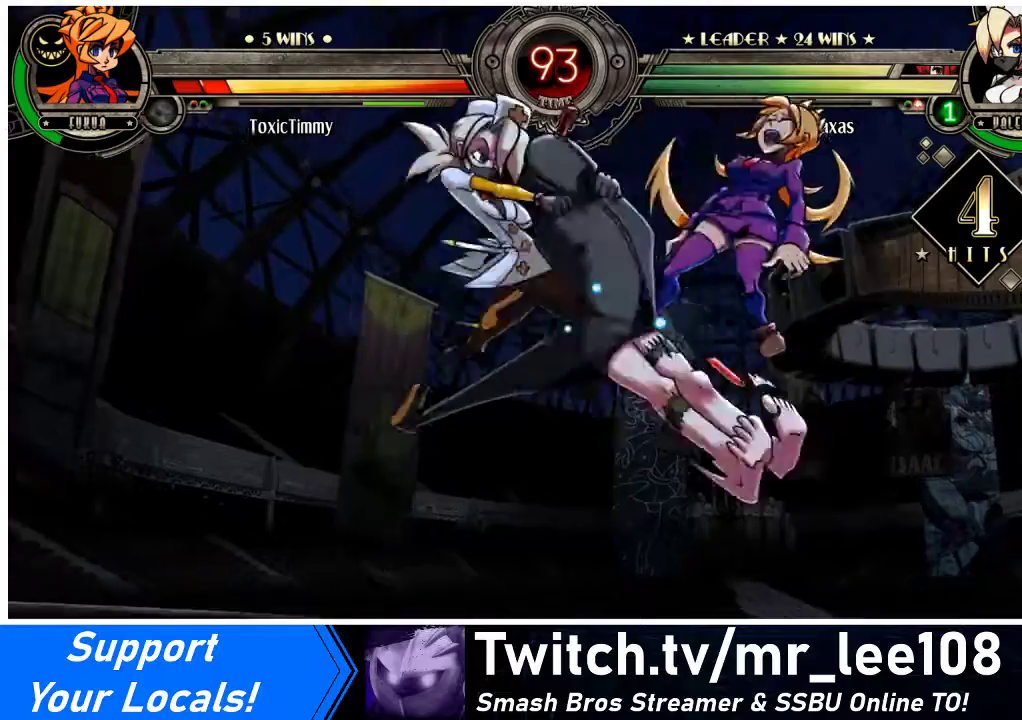
{"buttons": [], "events": [[233, "DPAD_DOWN", "down"], [300, "DPAD_RIGHT", "down"], [367, "DPAD_DOWN", "up"], [400, "R2", "down"], [467, "DPAD_RIGHT", "up"], [500, "R2", "up"]]}
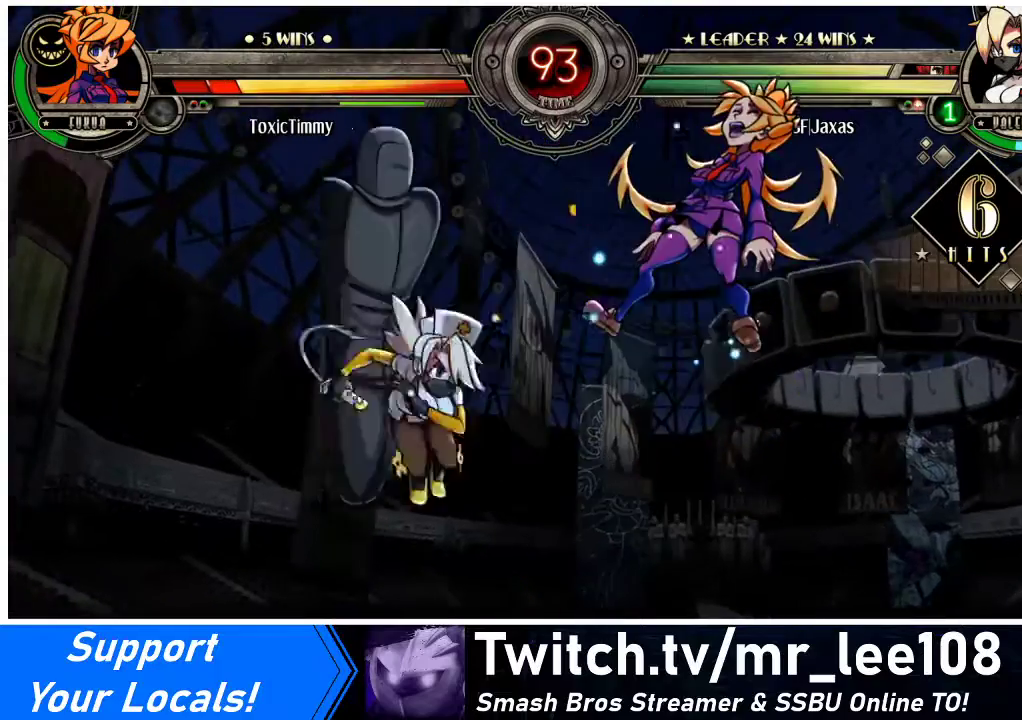
{"buttons": [], "events": []}
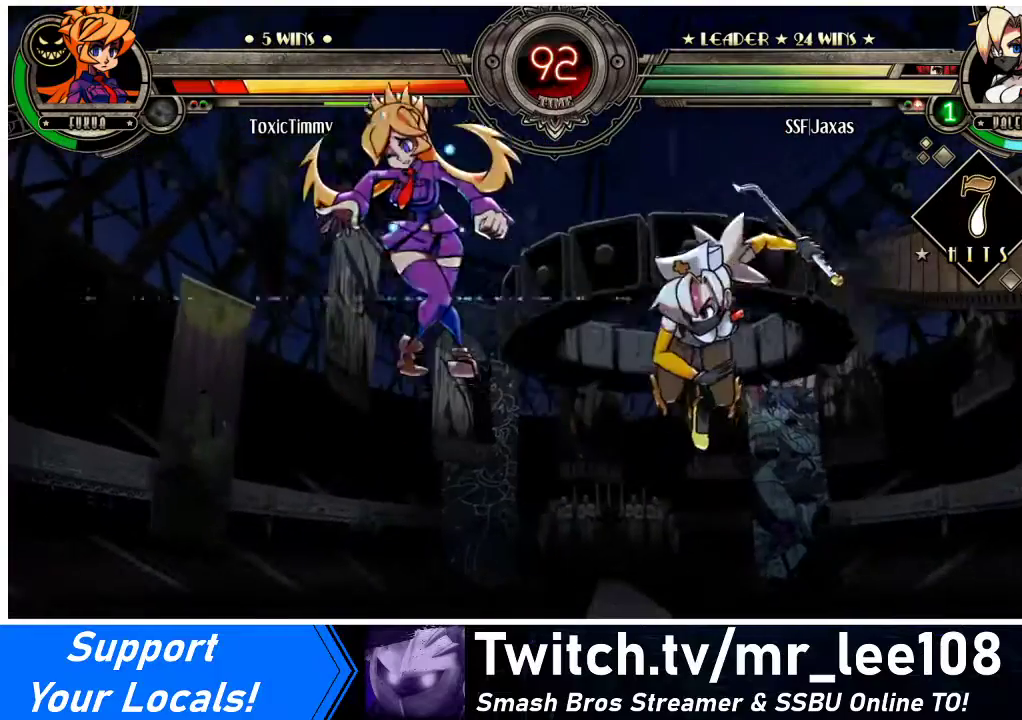
{"buttons": ["CIRCLE", "DPAD_LEFT"], "events": [[333, "DPAD_DOWN", "down"], [400, "DPAD_LEFT", "down"], [467, "DPAD_DOWN", "up"], [500, "CIRCLE", "down"]]}
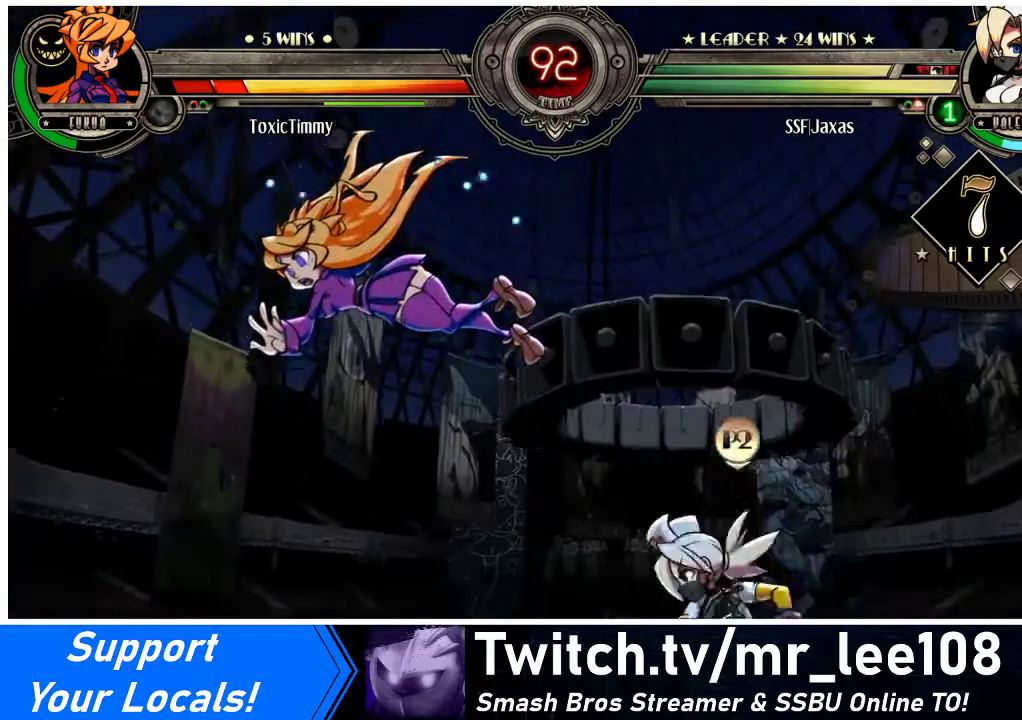
{"buttons": [], "events": [[33, "DPAD_LEFT", "up"], [200, "CIRCLE", "up"]]}
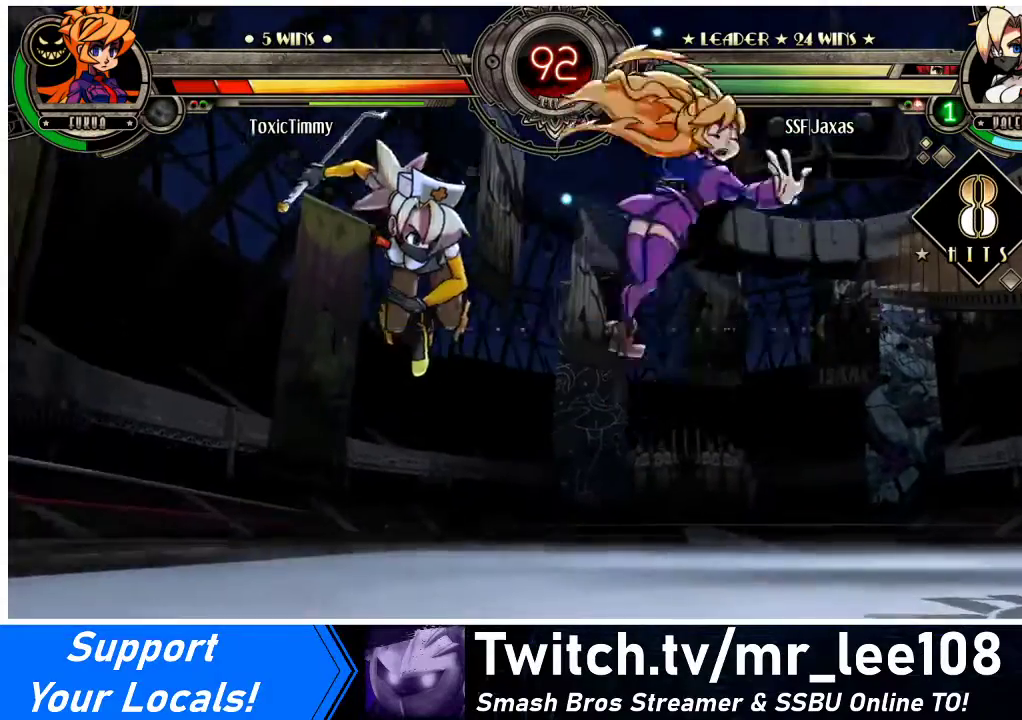
{"buttons": ["CIRCLE"], "events": [[100, "DPAD_RIGHT", "down"], [167, "DPAD_RIGHT", "up"], [200, "DPAD_RIGHT", "down"], [400, "SQUARE", "down"], [467, "DPAD_RIGHT", "up"], [500, "CIRCLE", "down"], [500, "SQUARE", "up"]]}
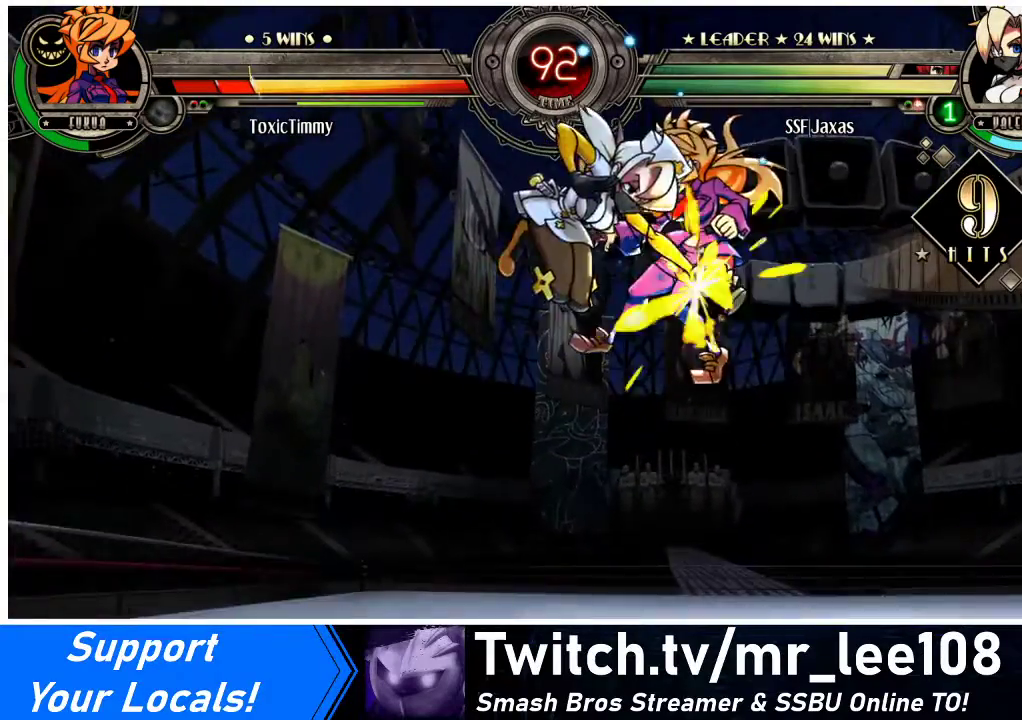
{"buttons": ["DPAD_RIGHT"], "events": [[133, "CIRCLE", "up"], [267, "R1", "down"], [467, "DPAD_RIGHT", "down"], [467, "R1", "up"]]}
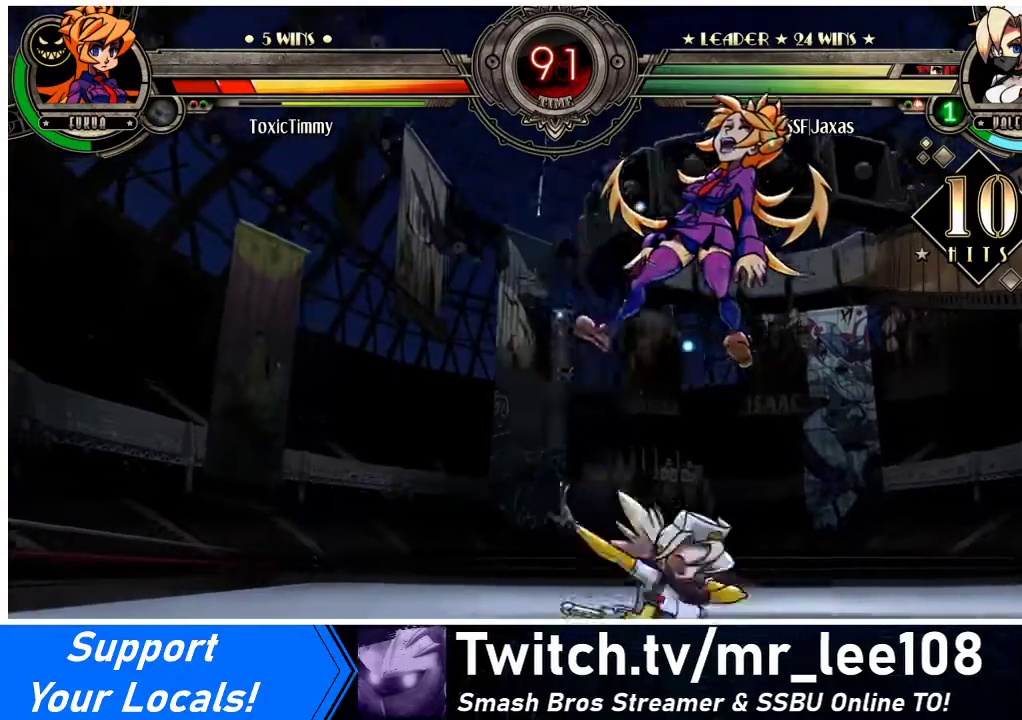
{"buttons": ["DPAD_LEFT"], "events": [[33, "DPAD_RIGHT", "up"], [100, "DPAD_RIGHT", "down"], [233, "DPAD_RIGHT", "up"], [267, "DPAD_LEFT", "down"], [300, "CROSS", "down"], [300, "SQUARE", "down"], [400, "CROSS", "up"], [400, "SQUARE", "up"]]}
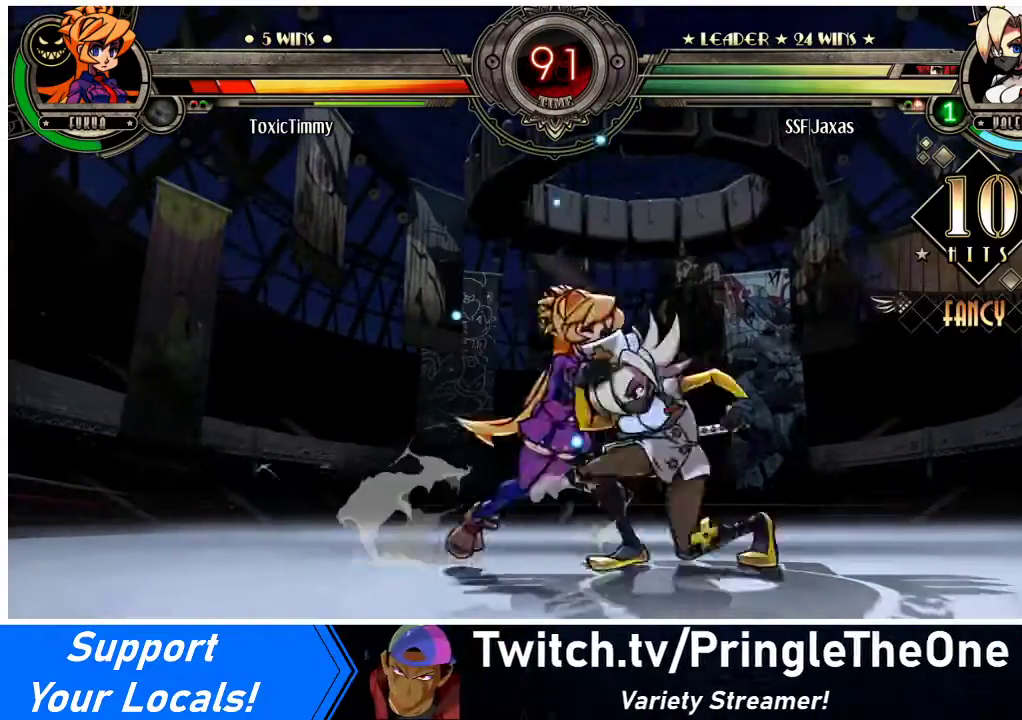
{"buttons": ["DPAD_DOWN", "DPAD_LEFT"], "events": [[67, "DPAD_LEFT", "up"], [267, "DPAD_LEFT", "down"], [467, "DPAD_DOWN", "down"]]}
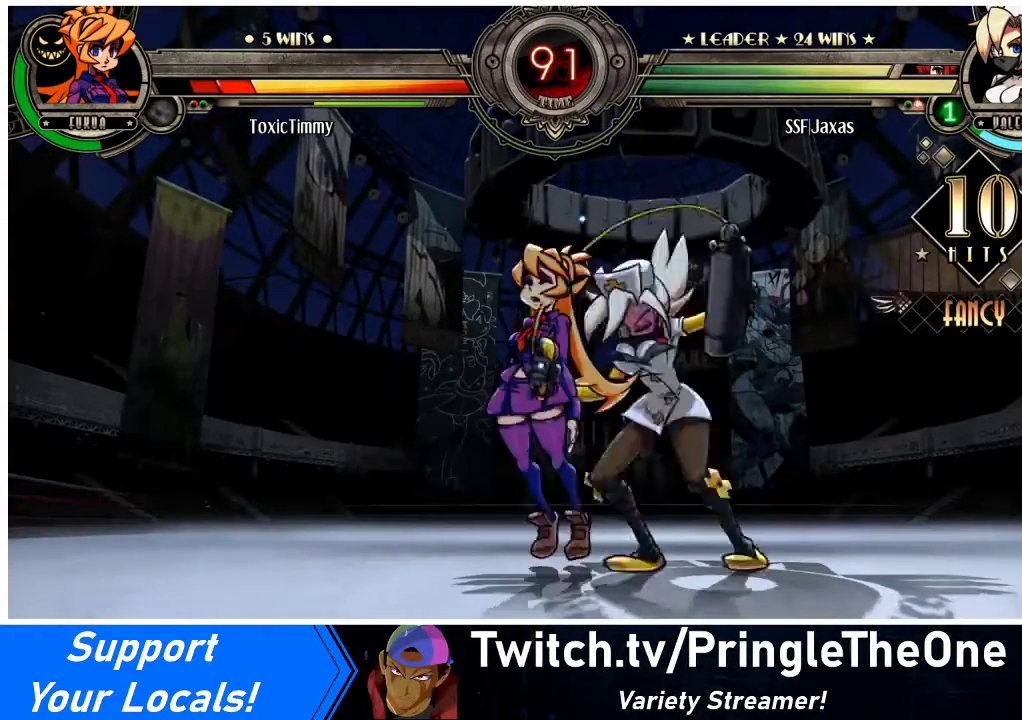
{"buttons": ["DPAD_DOWN", "DPAD_LEFT"], "events": []}
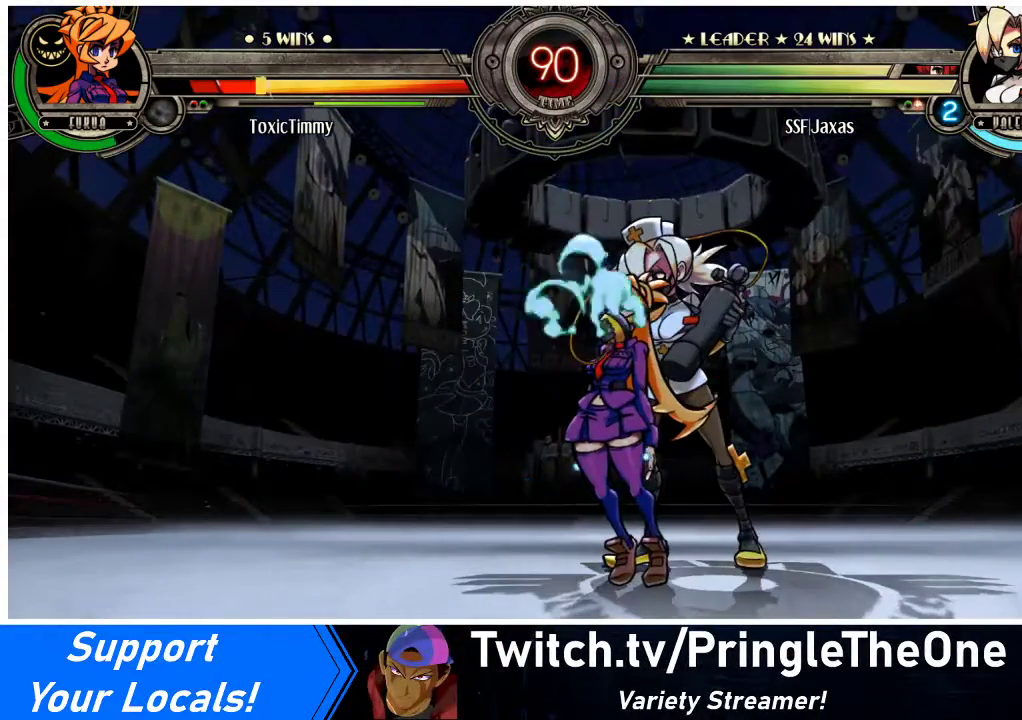
{"buttons": ["DPAD_DOWN", "DPAD_LEFT"], "events": []}
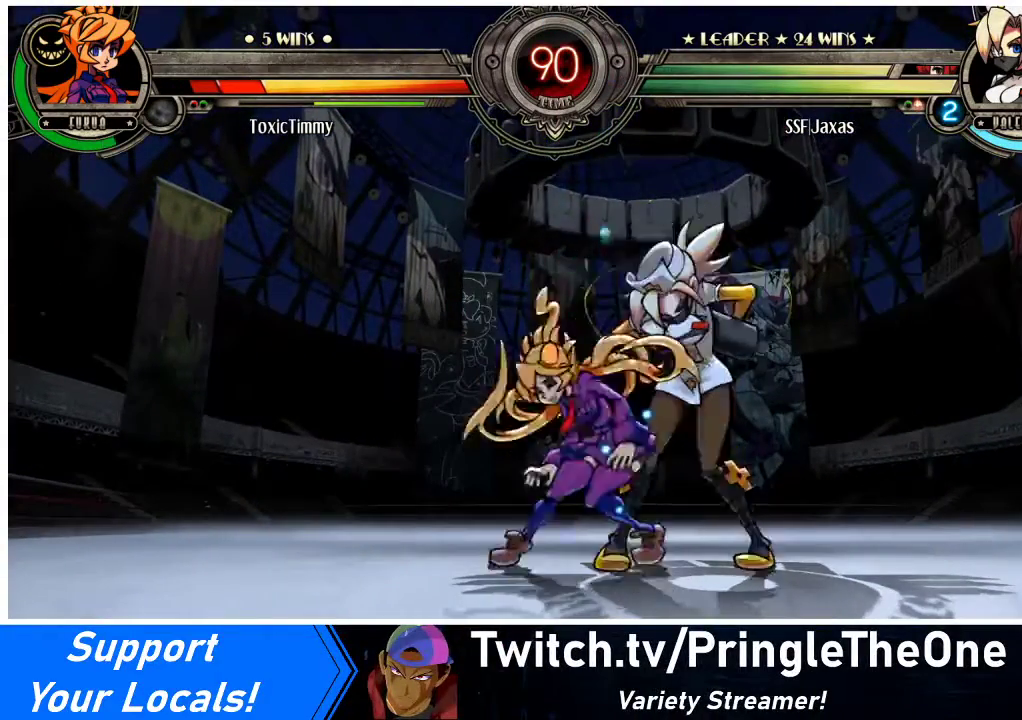
{"buttons": ["DPAD_DOWN", "DPAD_LEFT"], "events": [[333, "R1", "down"], [500, "R1", "up"]]}
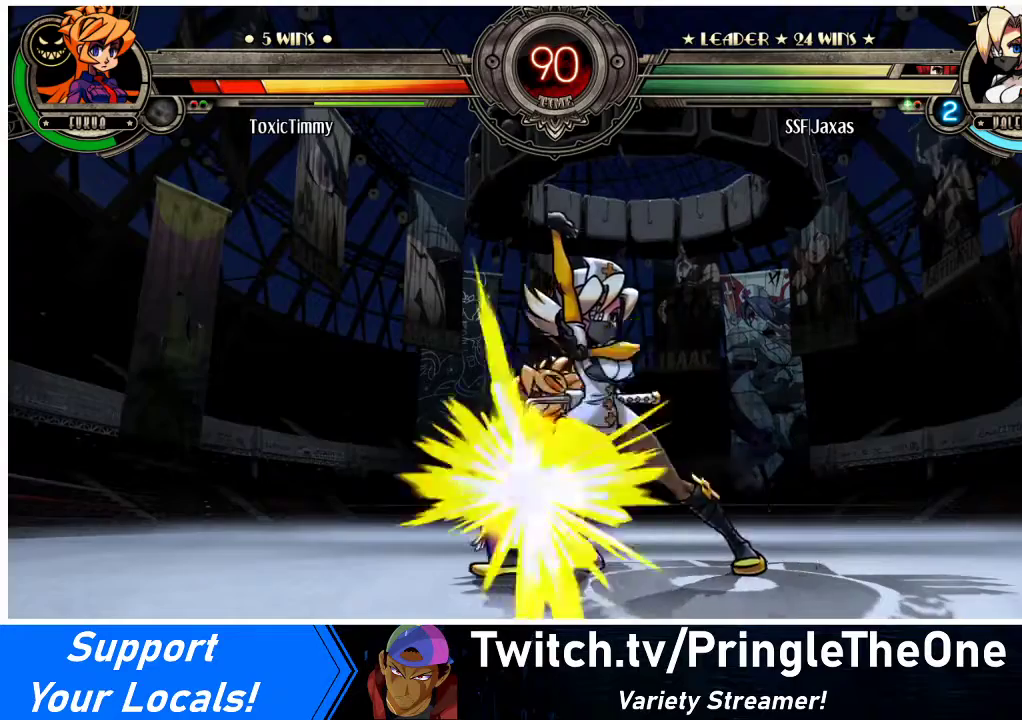
{"buttons": ["DPAD_RIGHT"], "events": [[33, "DPAD_DOWN", "up"], [100, "DPAD_UP", "down"], [267, "DPAD_LEFT", "up"], [267, "DPAD_UP", "up"], [267, "R1", "down"], [433, "DPAD_RIGHT", "down"], [467, "R1", "up"]]}
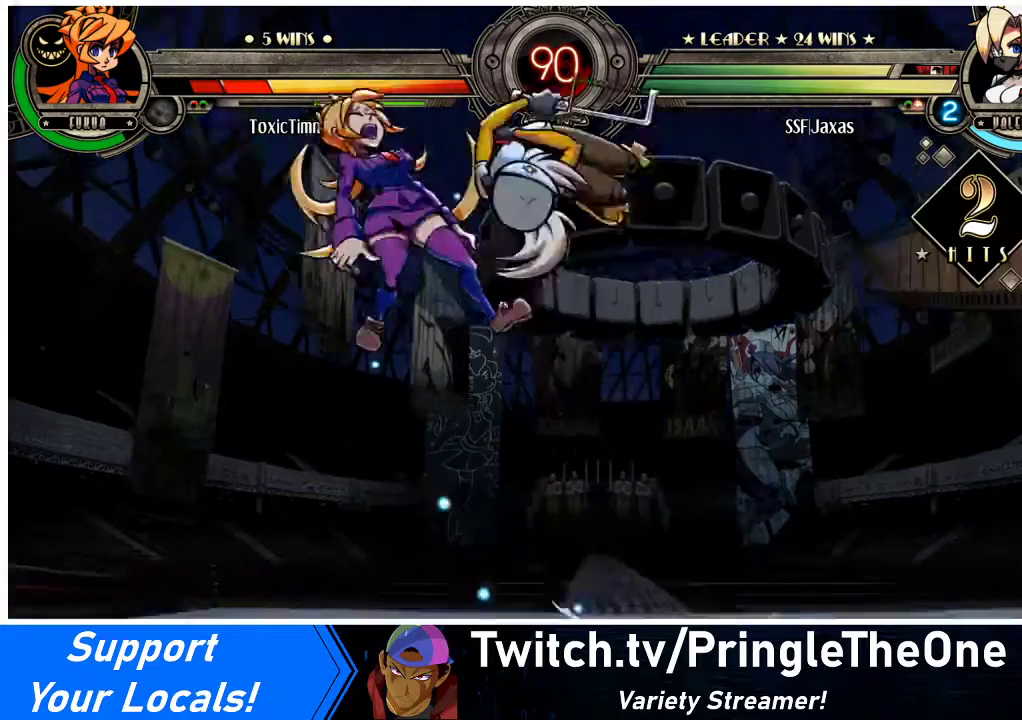
{"buttons": [], "events": [[33, "DPAD_RIGHT", "up"], [133, "R2", "down"], [267, "R2", "up"]]}
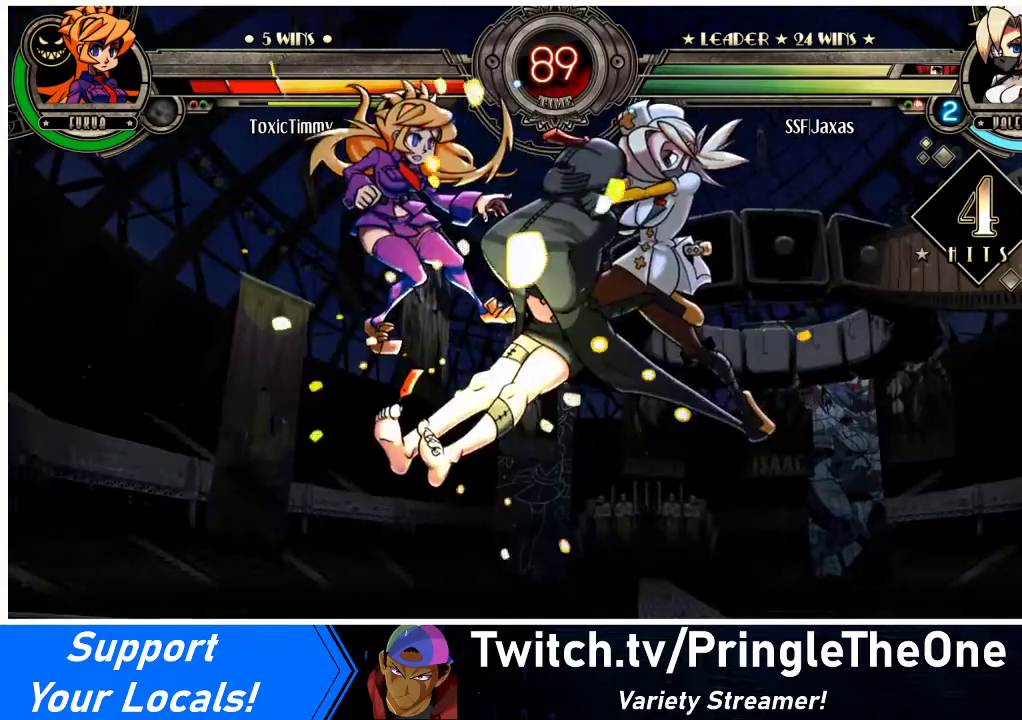
{"buttons": [], "events": [[167, "DPAD_DOWN", "down"], [233, "DPAD_LEFT", "down"], [300, "DPAD_DOWN", "up"], [300, "R2", "down"], [367, "DPAD_LEFT", "up"], [433, "R2", "up"]]}
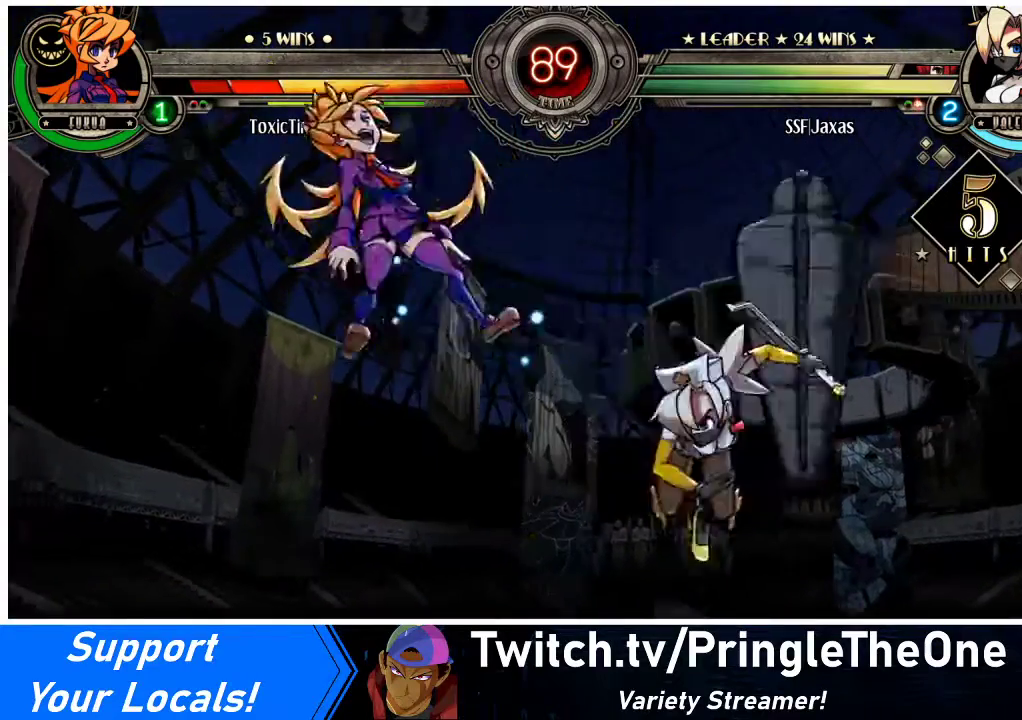
{"buttons": [], "events": []}
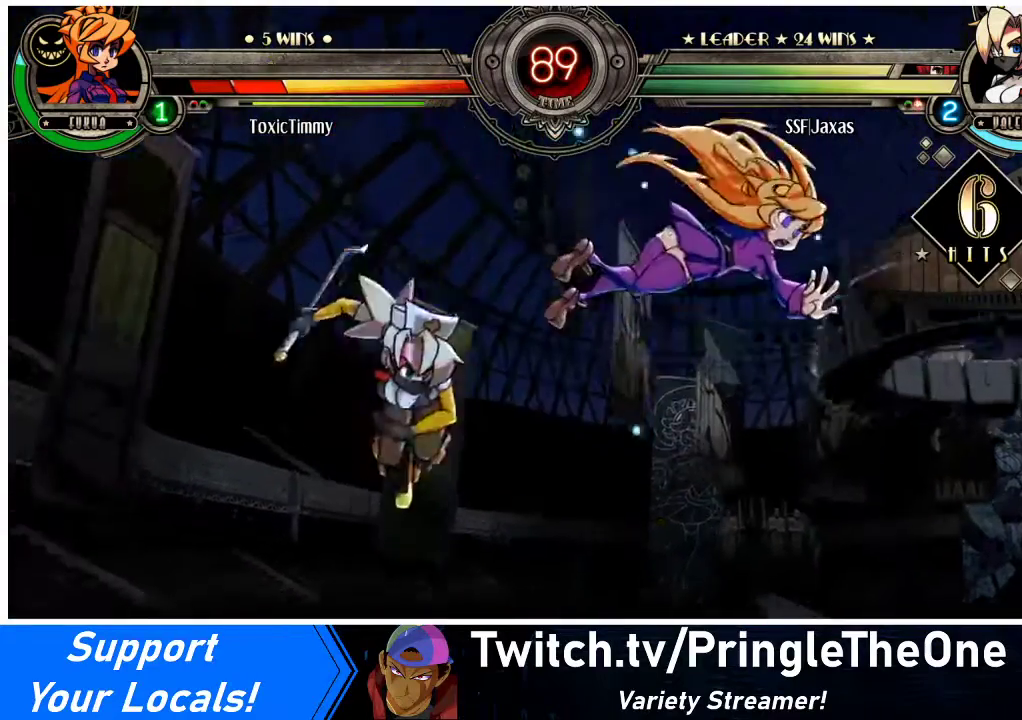
{"buttons": ["CIRCLE"], "events": [[233, "DPAD_DOWN", "down"], [267, "DPAD_RIGHT", "down"], [367, "DPAD_DOWN", "up"], [433, "CIRCLE", "down"], [500, "DPAD_RIGHT", "up"]]}
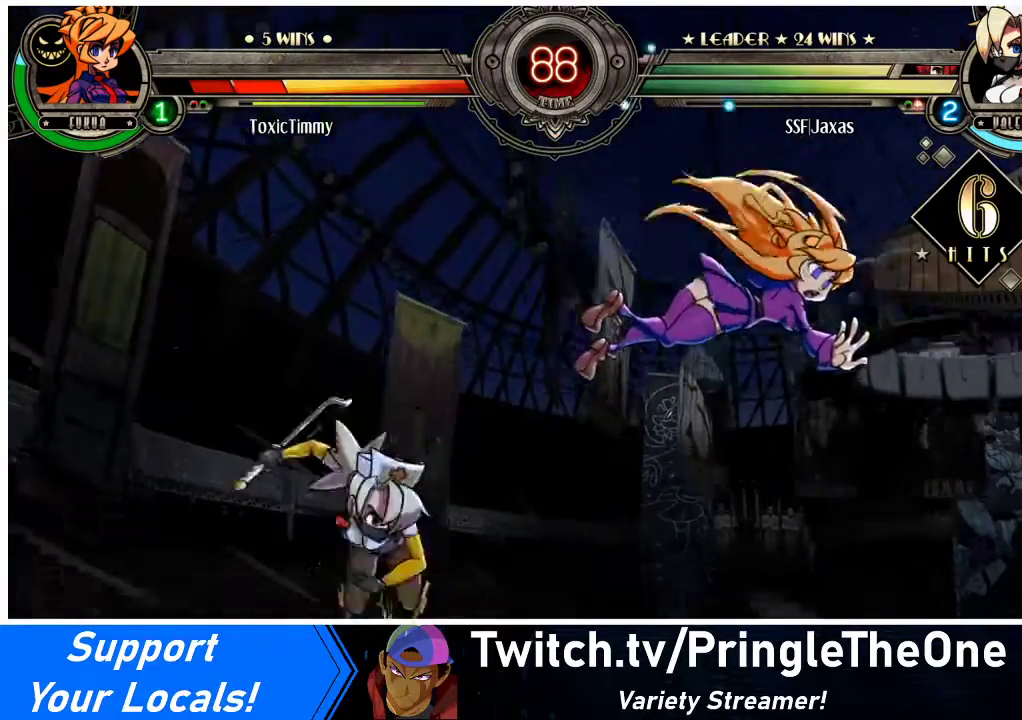
{"buttons": [], "events": [[67, "CIRCLE", "up"]]}
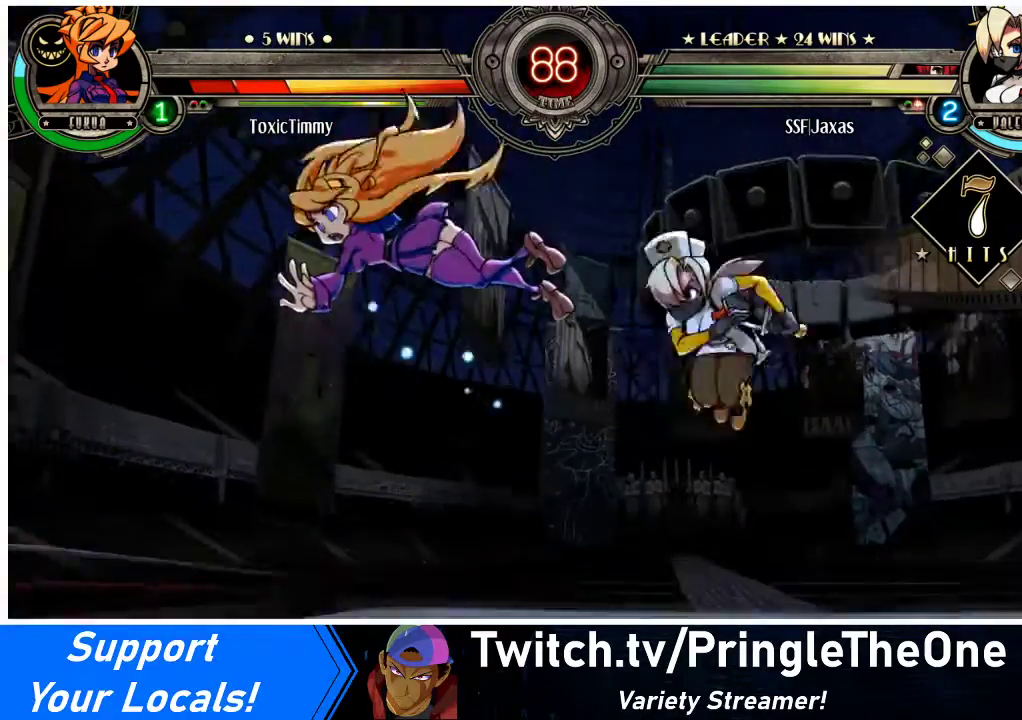
{"buttons": ["DPAD_LEFT"], "events": [[100, "DPAD_LEFT", "down"], [300, "TRIANGLE", "down"], [400, "TRIANGLE", "up"]]}
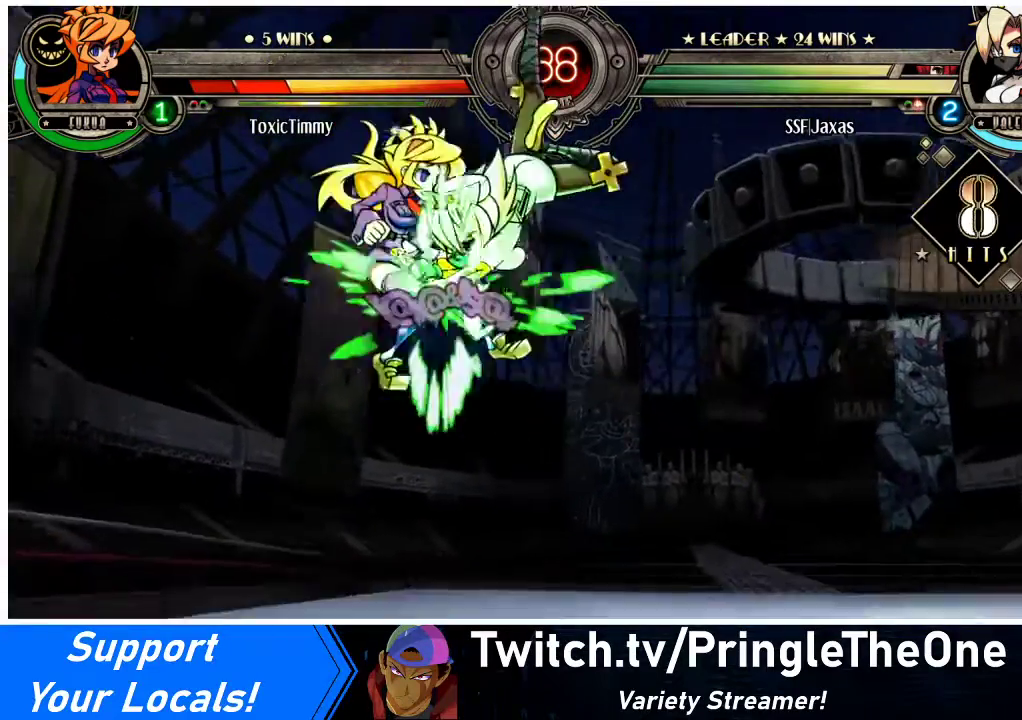
{"buttons": [], "events": [[167, "R2", "down"], [333, "R2", "up"], [500, "DPAD_LEFT", "up"]]}
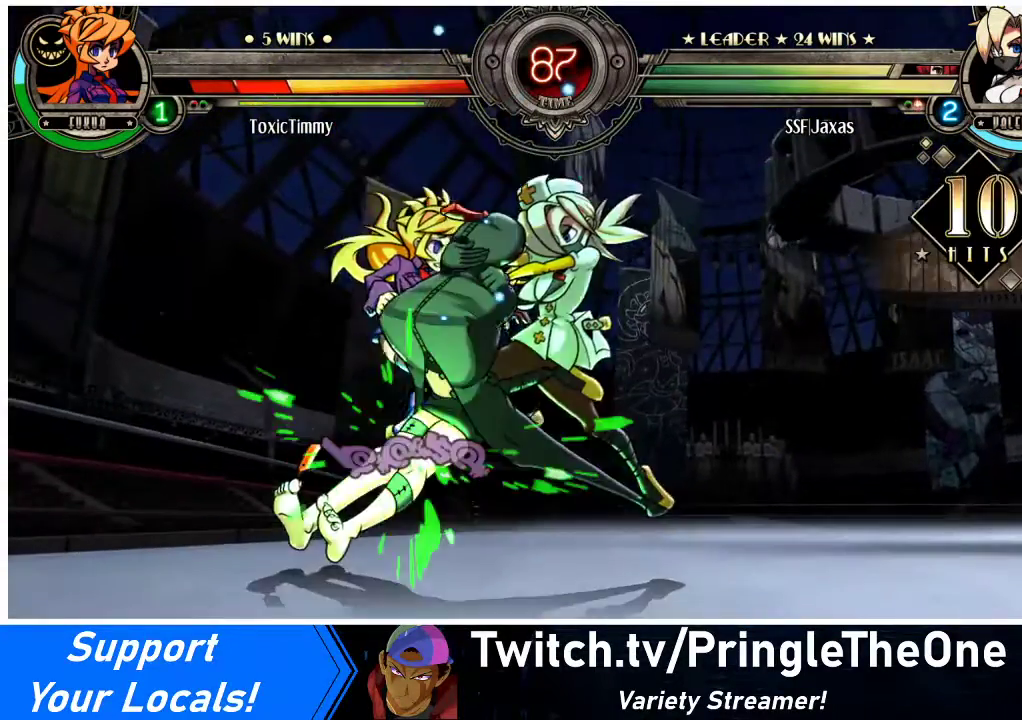
{"buttons": ["DPAD_RIGHT"], "events": [[33, "DPAD_RIGHT", "down"]]}